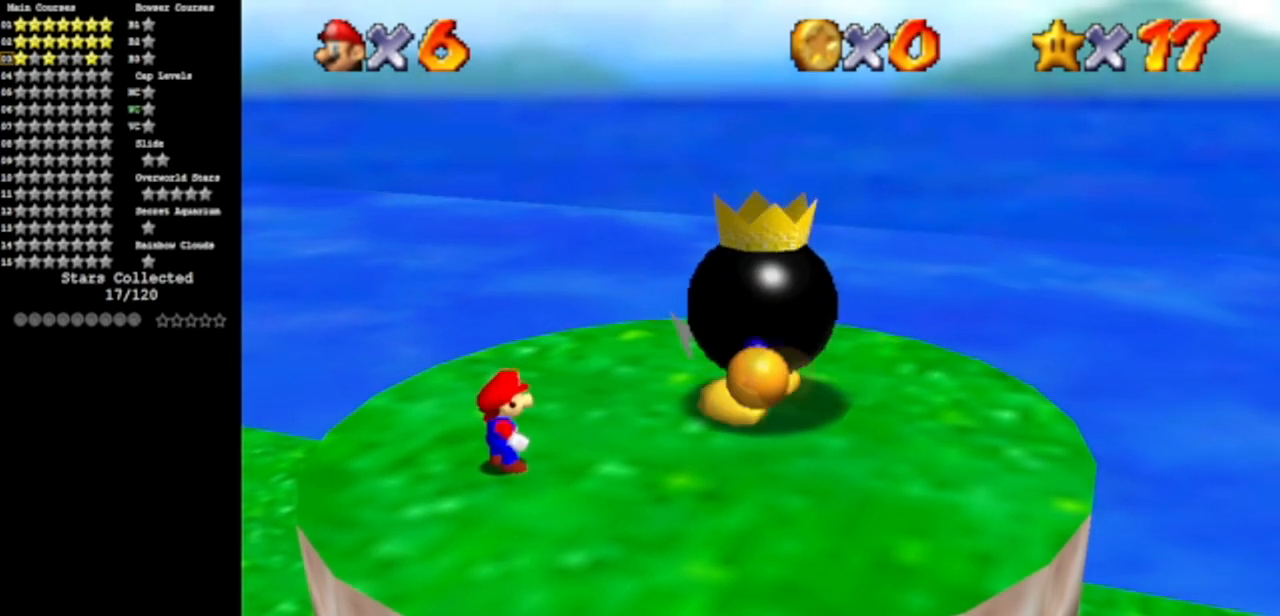
Gameplay with a controller (Nintendo layout); each line is a JSON object with the inputs held at the frame after it. "events" lists button and stick changes between this image and that frame as [ms after this image, input, new state], when the widget could be followed in between. Not read: L3 R3 other_buttons.
{"buttons": [], "left_stick": "left", "events": [[484, "left_stick", "left"]]}
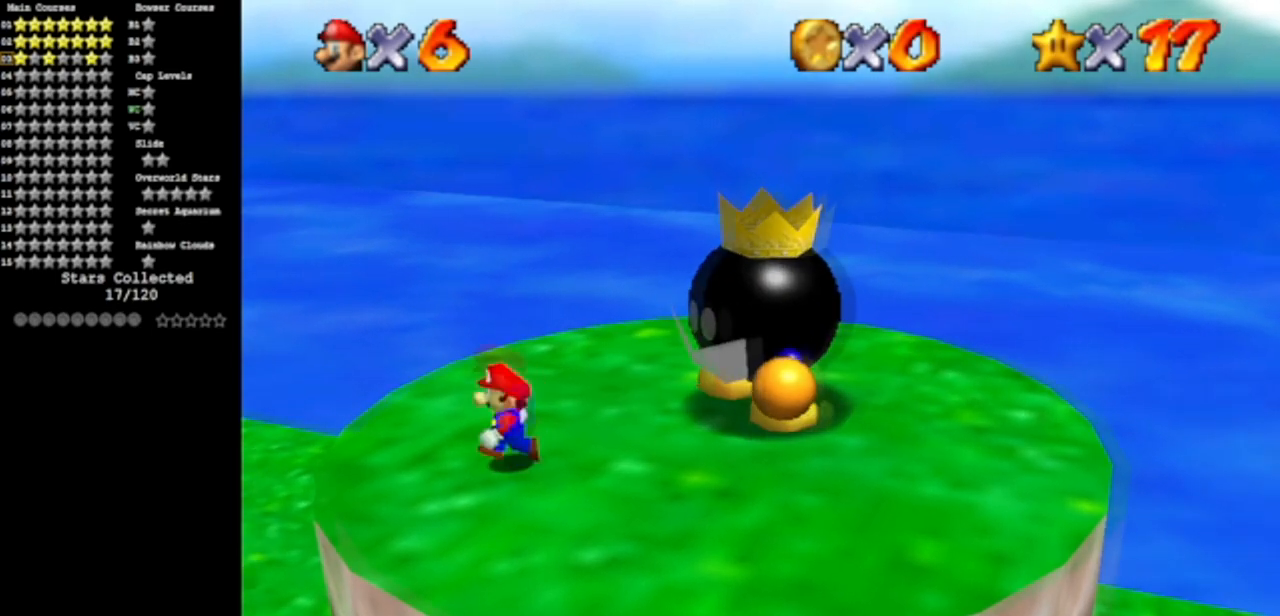
{"buttons": [], "left_stick": "up", "events": [[16, "A", "down"], [16, "left_stick", "center"], [150, "A", "up"], [150, "left_stick", "right"], [450, "left_stick", "up"]]}
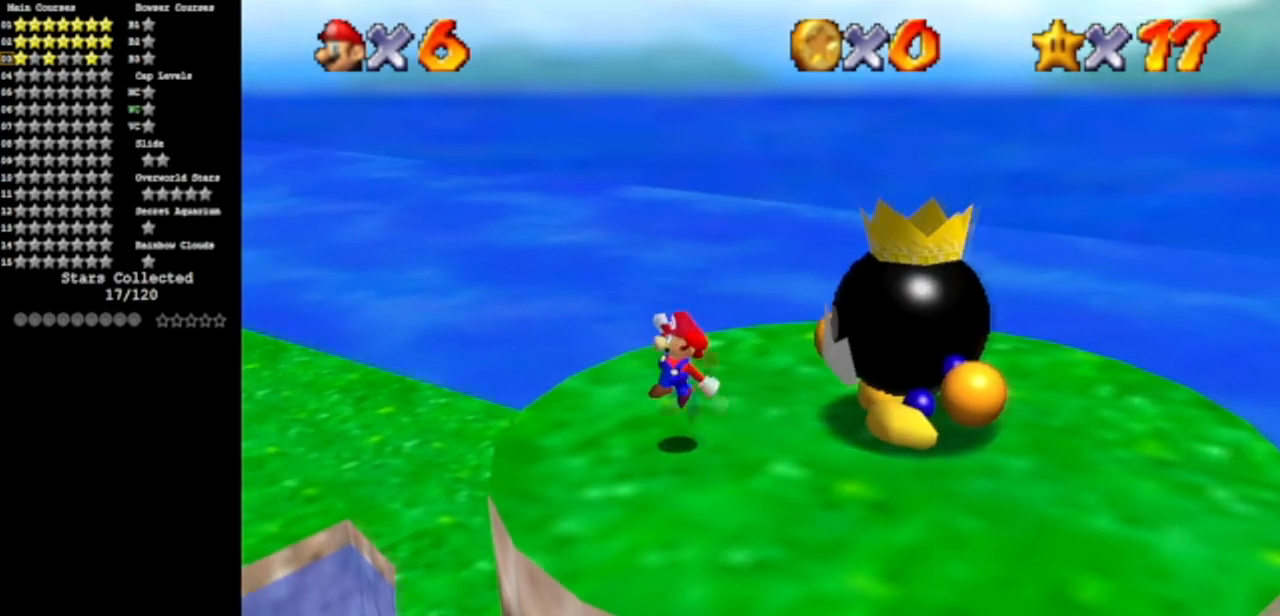
{"buttons": [], "left_stick": "right", "events": [[17, "left_stick", "up-right"], [117, "left_stick", "right"], [150, "A", "down"], [434, "A", "up"]]}
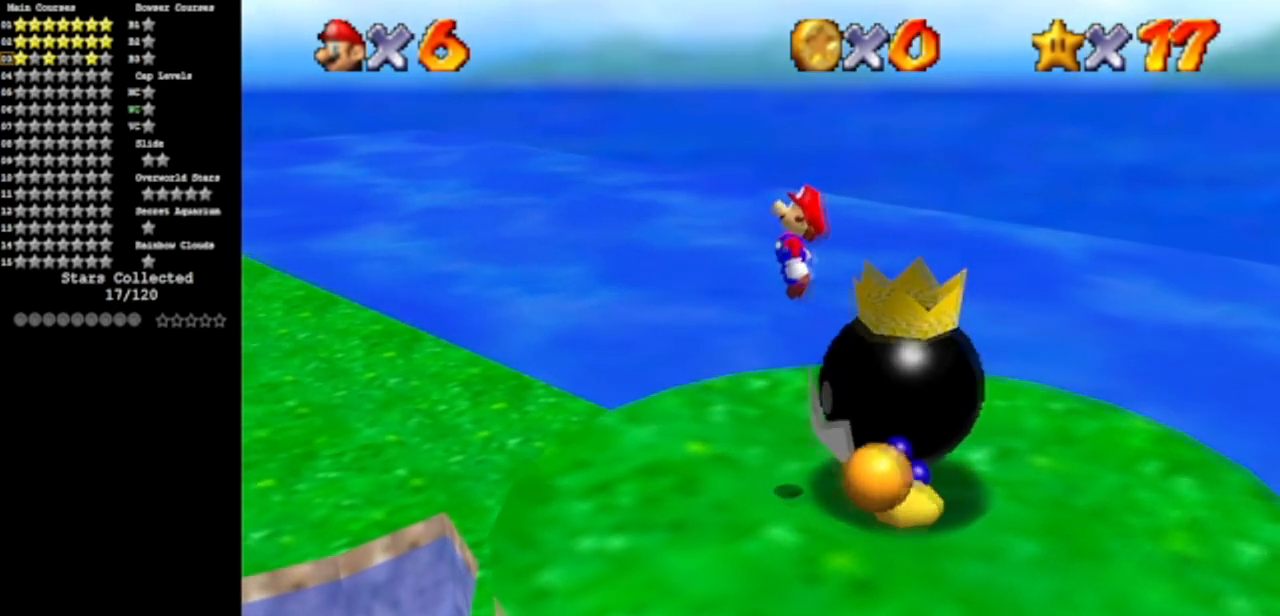
{"buttons": [], "left_stick": "left", "events": [[166, "B", "down"], [300, "left_stick", "center"], [333, "B", "up"], [483, "left_stick", "left"]]}
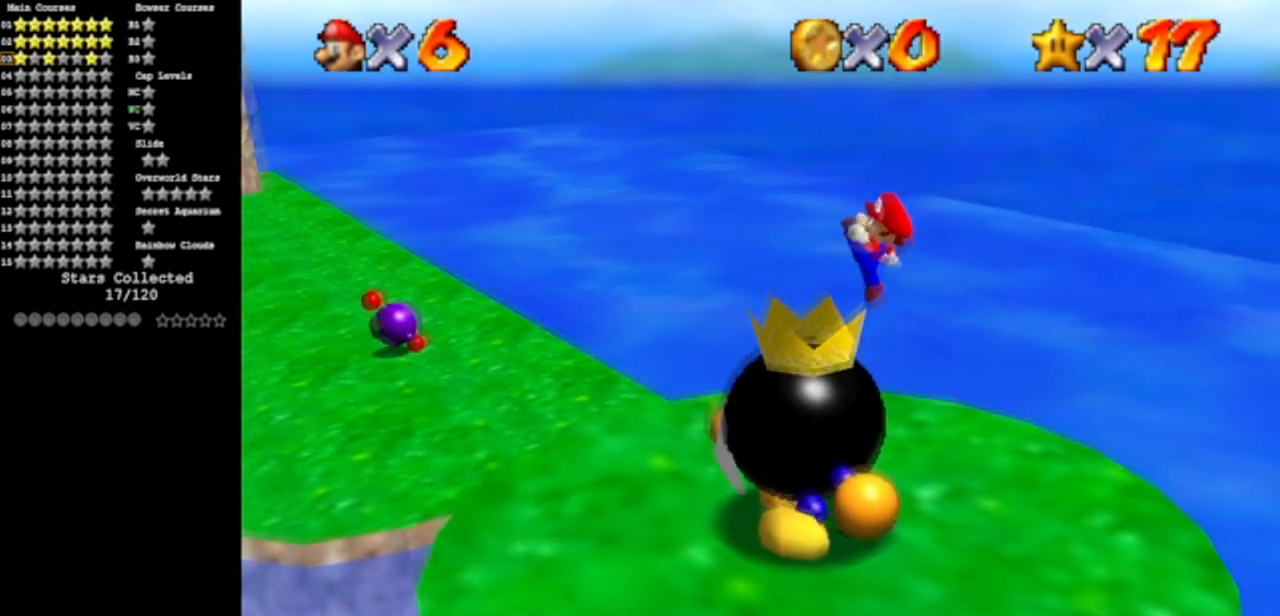
{"buttons": ["B"], "left_stick": "left", "events": [[451, "B", "down"]]}
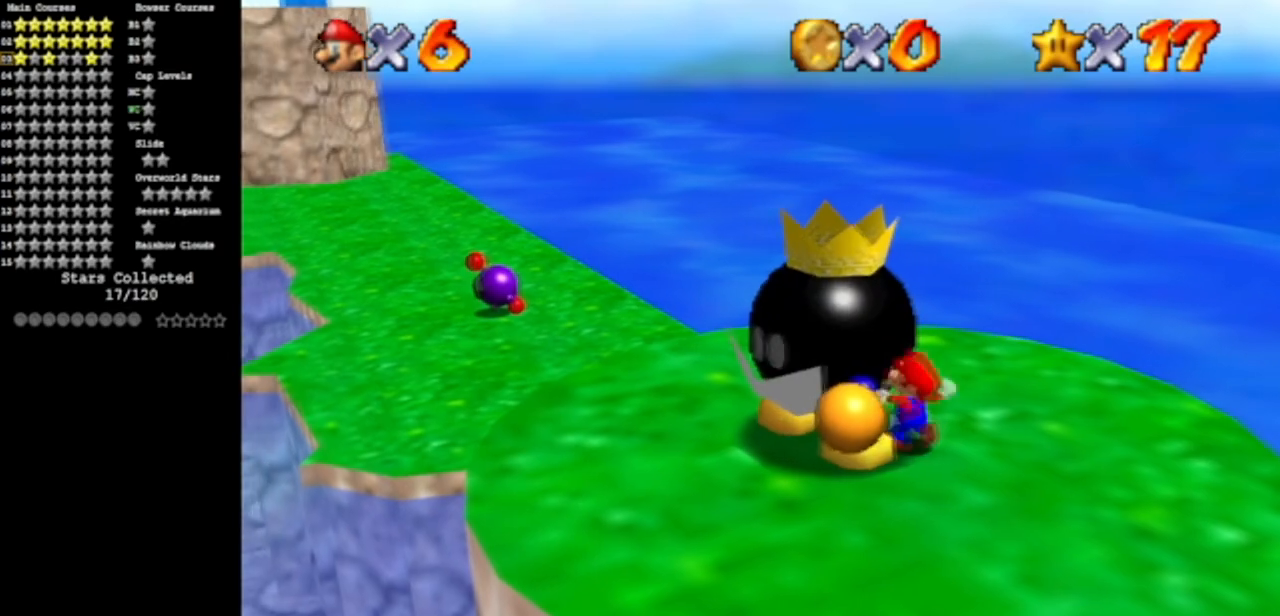
{"buttons": [], "left_stick": "center", "events": [[16, "left_stick", "center"], [116, "B", "up"]]}
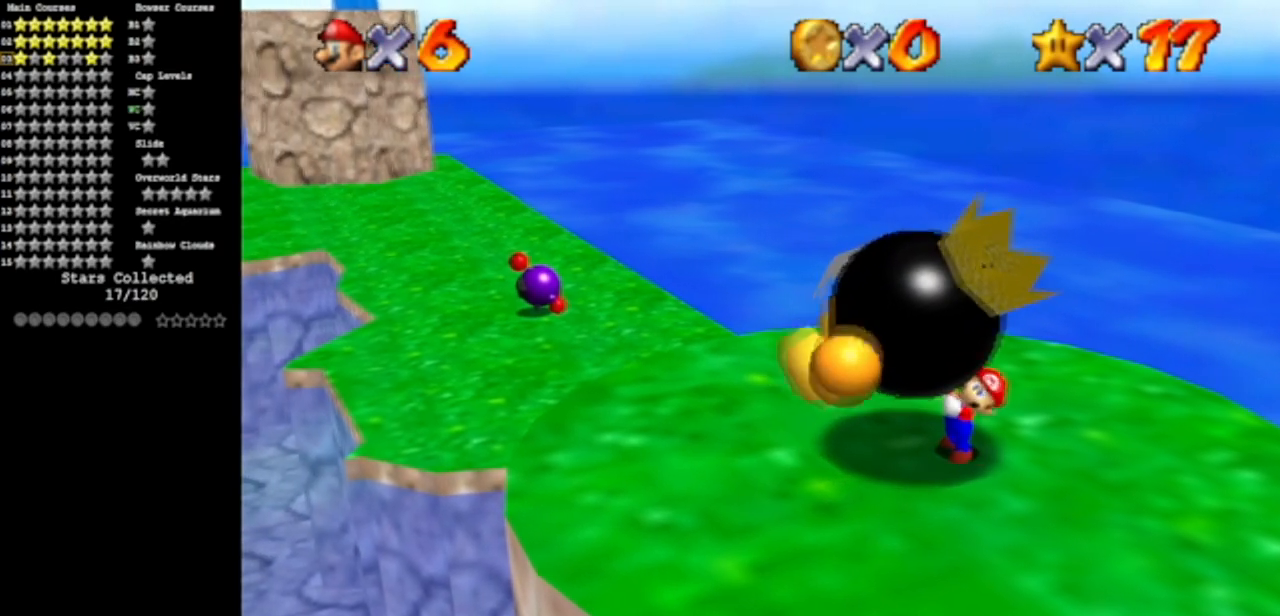
{"buttons": [], "left_stick": "center", "events": [[184, "B", "down"], [267, "B", "up"], [384, "B", "down"], [501, "B", "up"]]}
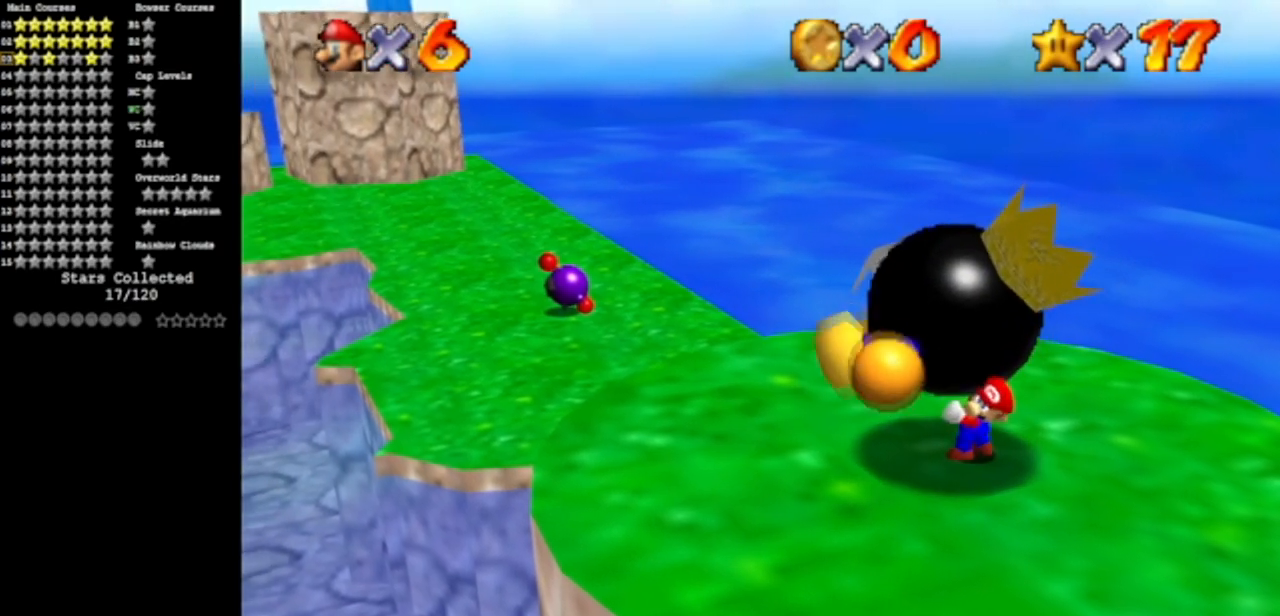
{"buttons": [], "left_stick": "center", "events": [[33, "B", "down"], [150, "B", "up"], [183, "B", "down"], [300, "B", "up"], [383, "B", "down"], [450, "B", "up"]]}
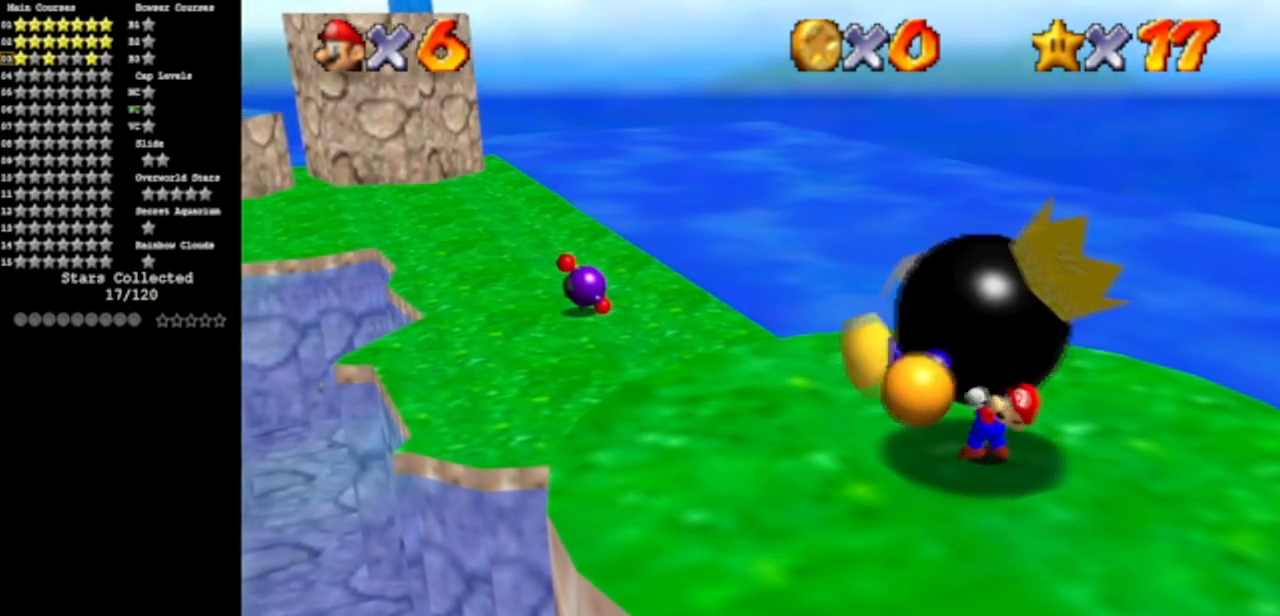
{"buttons": [], "left_stick": "center", "events": [[33, "B", "down"], [84, "B", "up"], [167, "B", "down"], [250, "B", "up"], [284, "B", "down"], [434, "B", "up"]]}
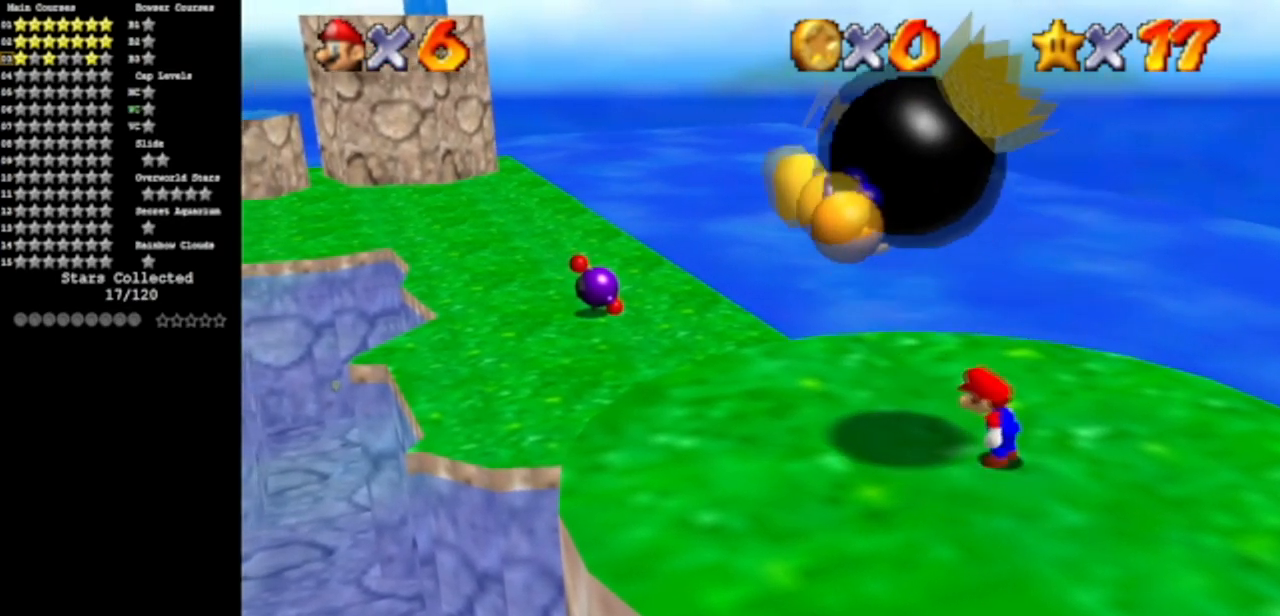
{"buttons": [], "left_stick": "center", "events": []}
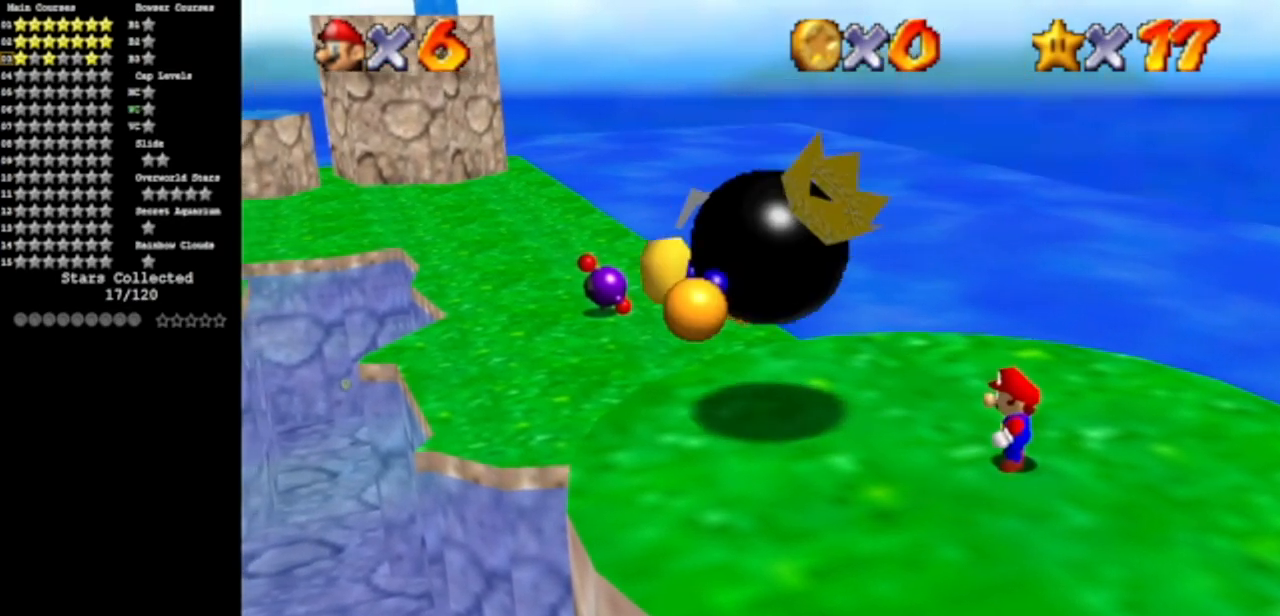
{"buttons": [], "left_stick": "center", "events": []}
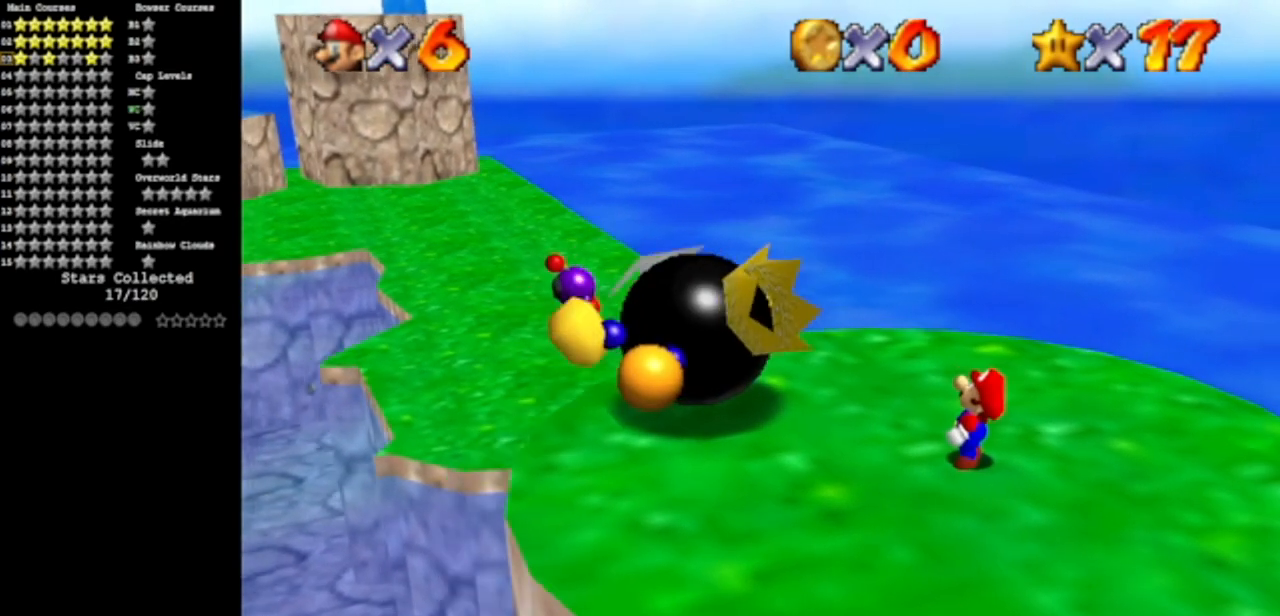
{"buttons": [], "left_stick": "center", "events": []}
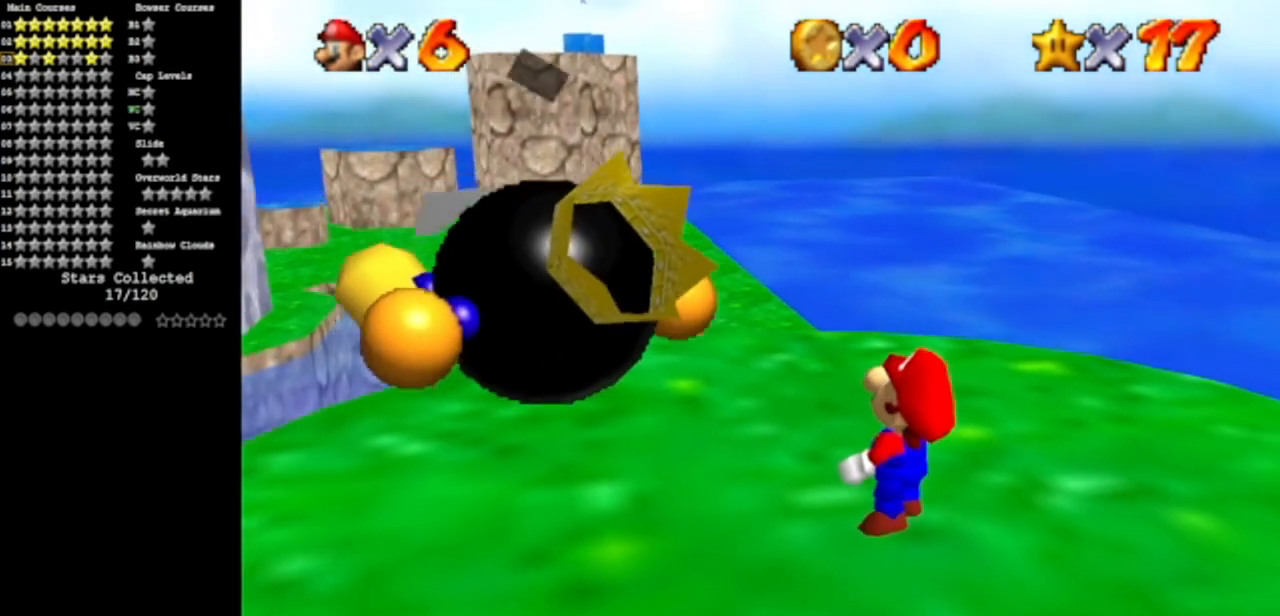
{"buttons": [], "left_stick": "center", "events": [[234, "A", "down"], [351, "A", "up"]]}
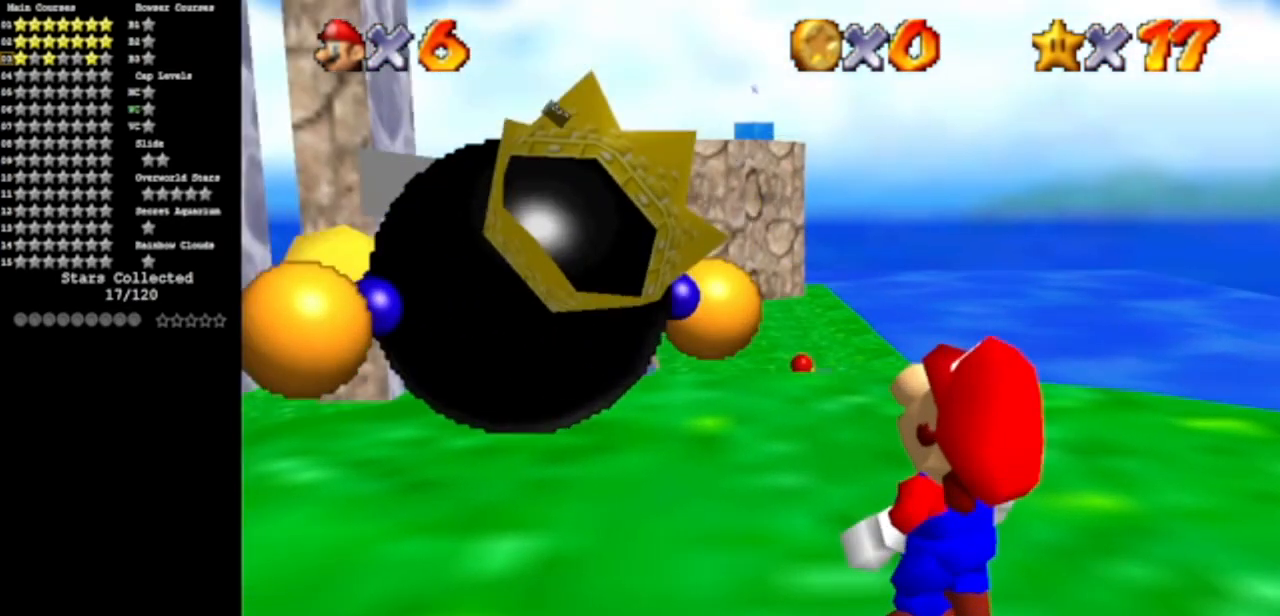
{"buttons": [], "left_stick": "center", "events": [[67, "A", "down"], [200, "A", "up"]]}
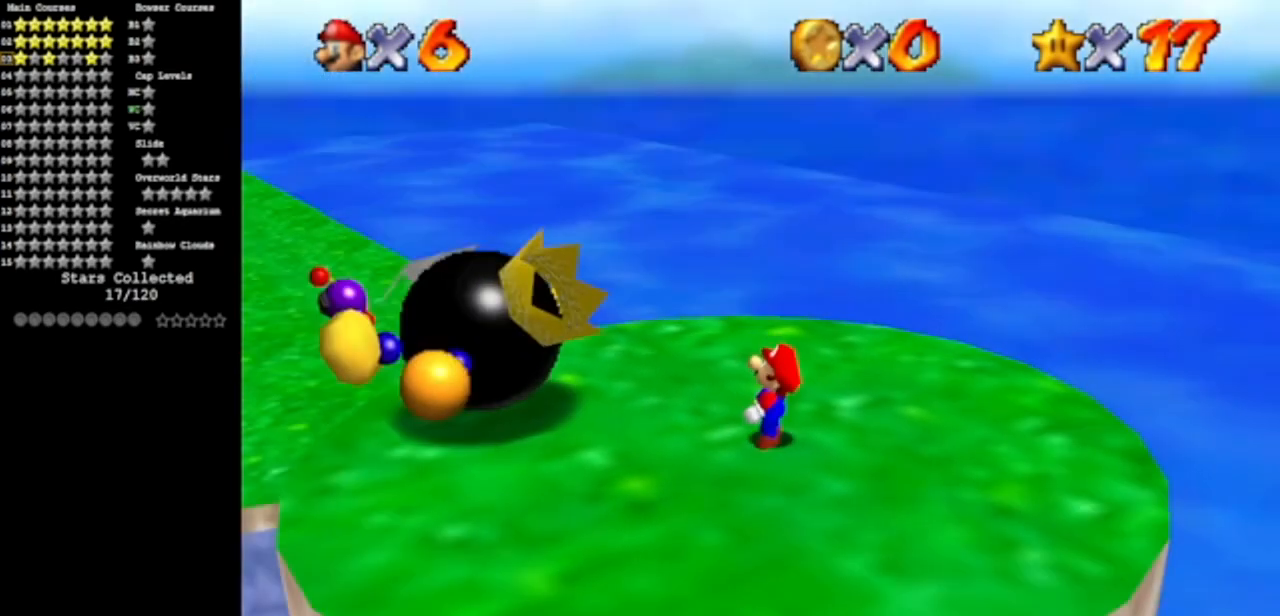
{"buttons": ["R1"], "left_stick": "center", "events": [[351, "R1", "down"], [484, "R1", "up"], [501, "R1", "down"]]}
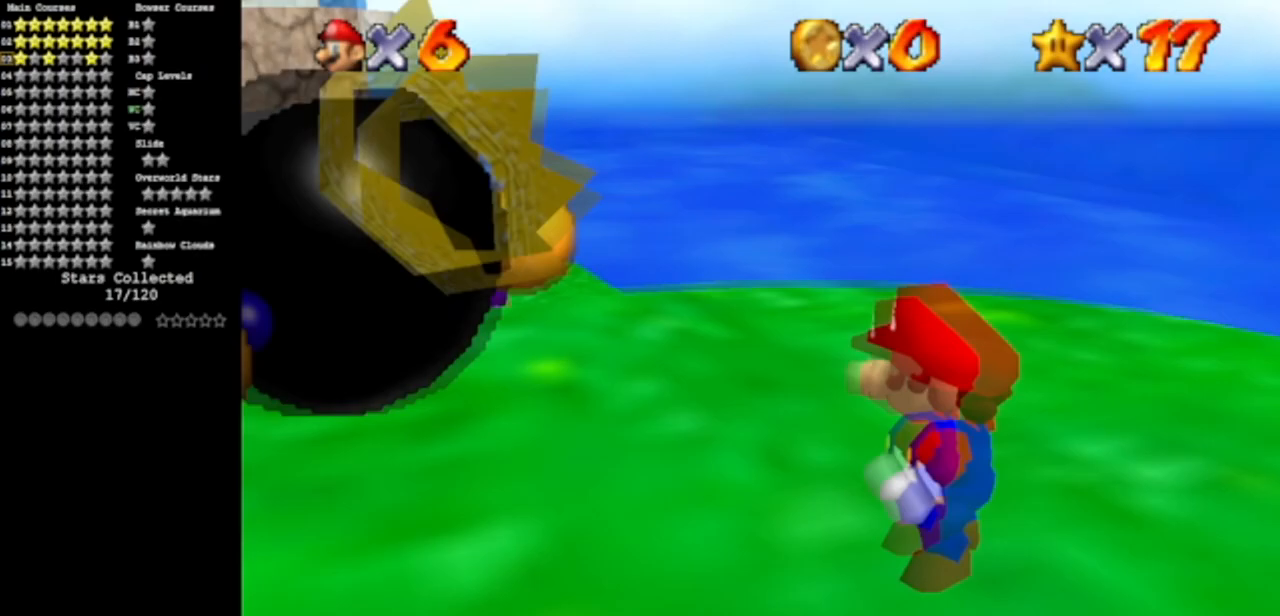
{"buttons": [], "left_stick": "center", "events": [[150, "R1", "up"], [200, "R1", "down"], [233, "R1", "up"], [267, "R1", "down"], [434, "R1", "up"]]}
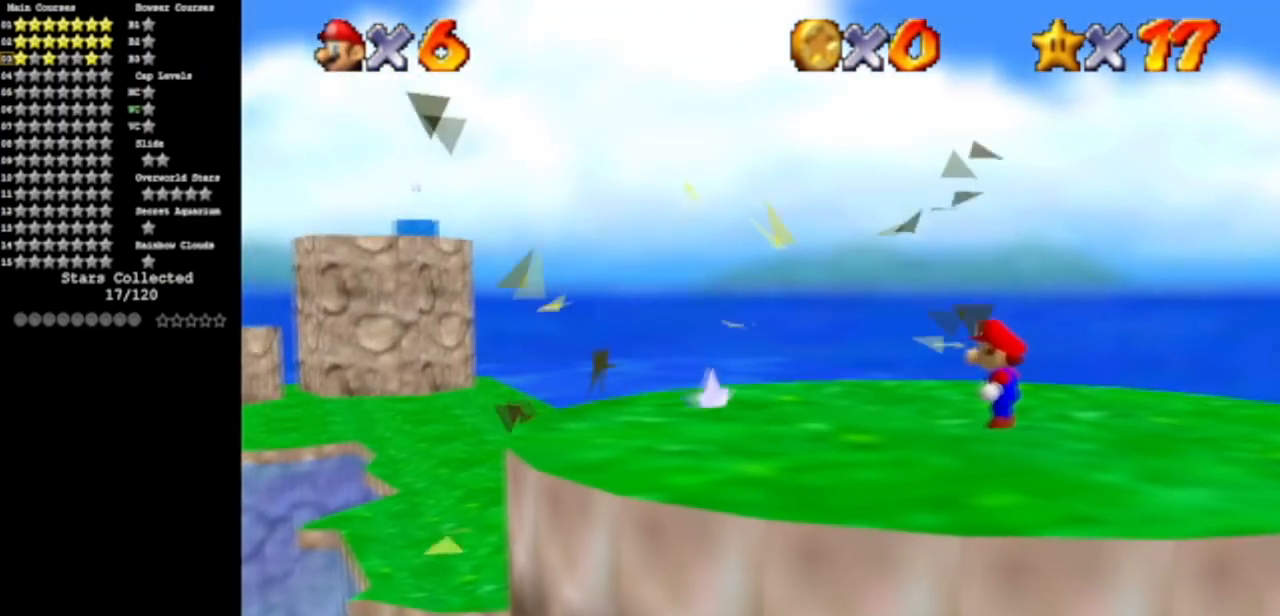
{"buttons": [], "left_stick": "center", "events": []}
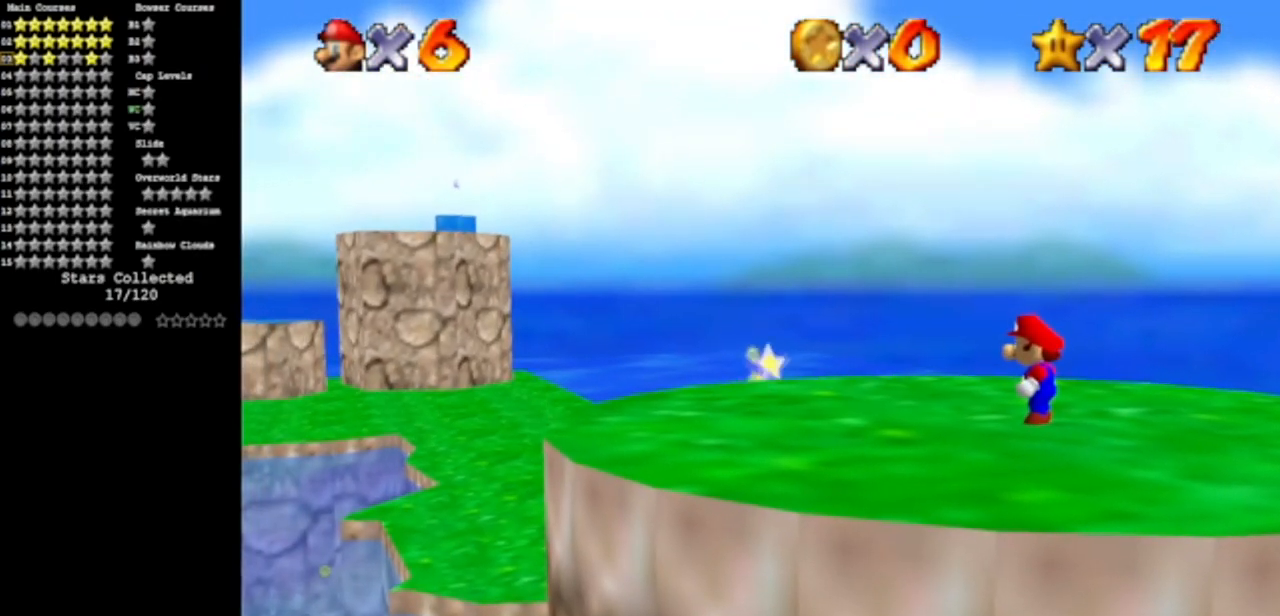
{"buttons": [], "left_stick": "center", "events": []}
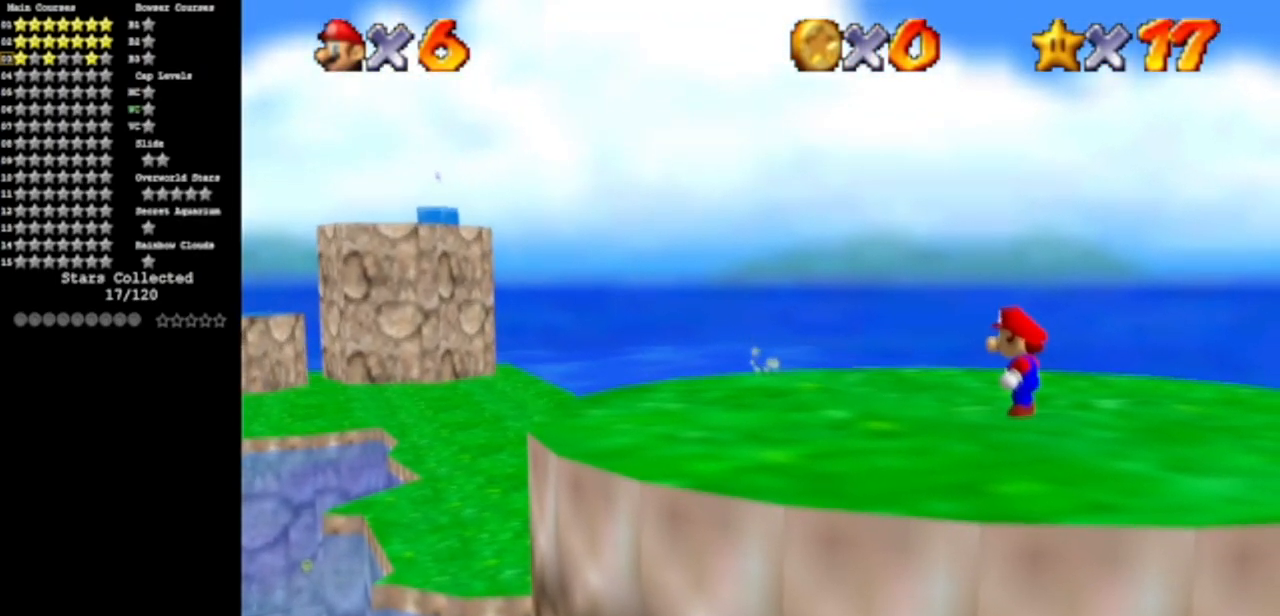
{"buttons": [], "left_stick": "center", "events": []}
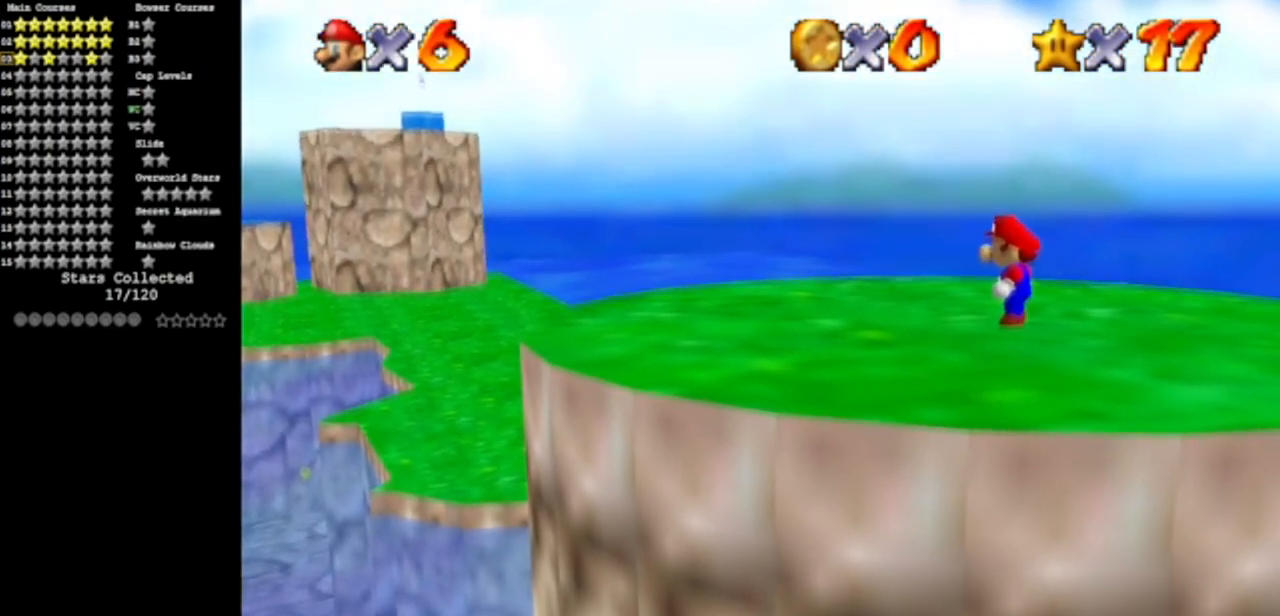
{"buttons": [], "left_stick": "up", "events": [[484, "left_stick", "up"]]}
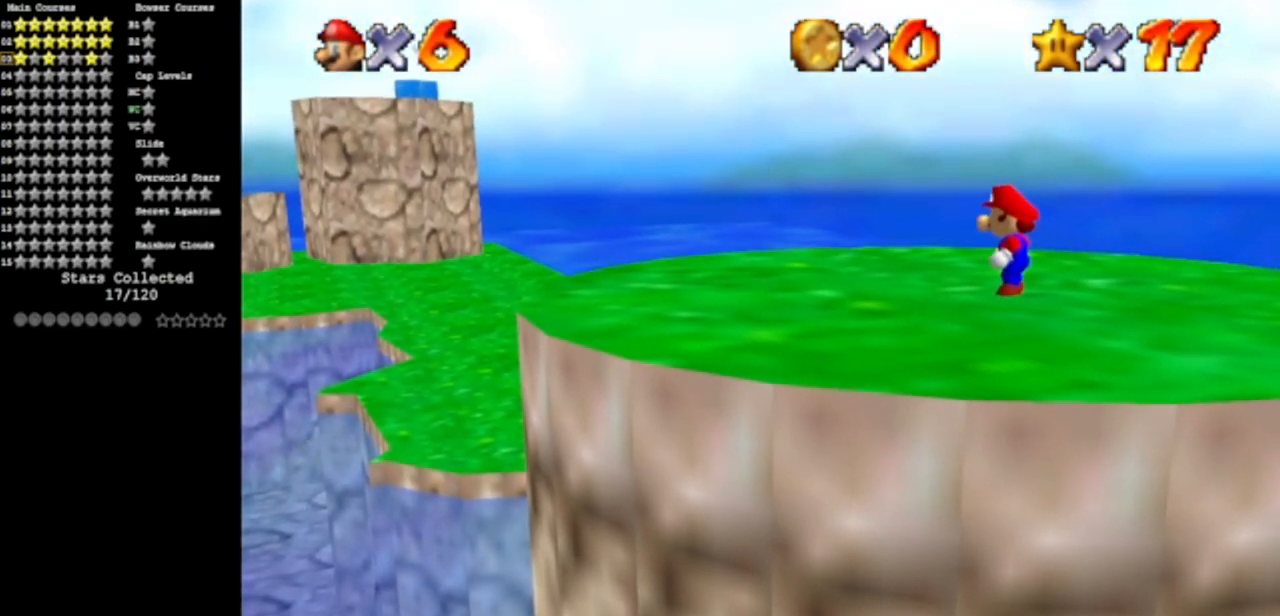
{"buttons": [], "left_stick": "up", "events": []}
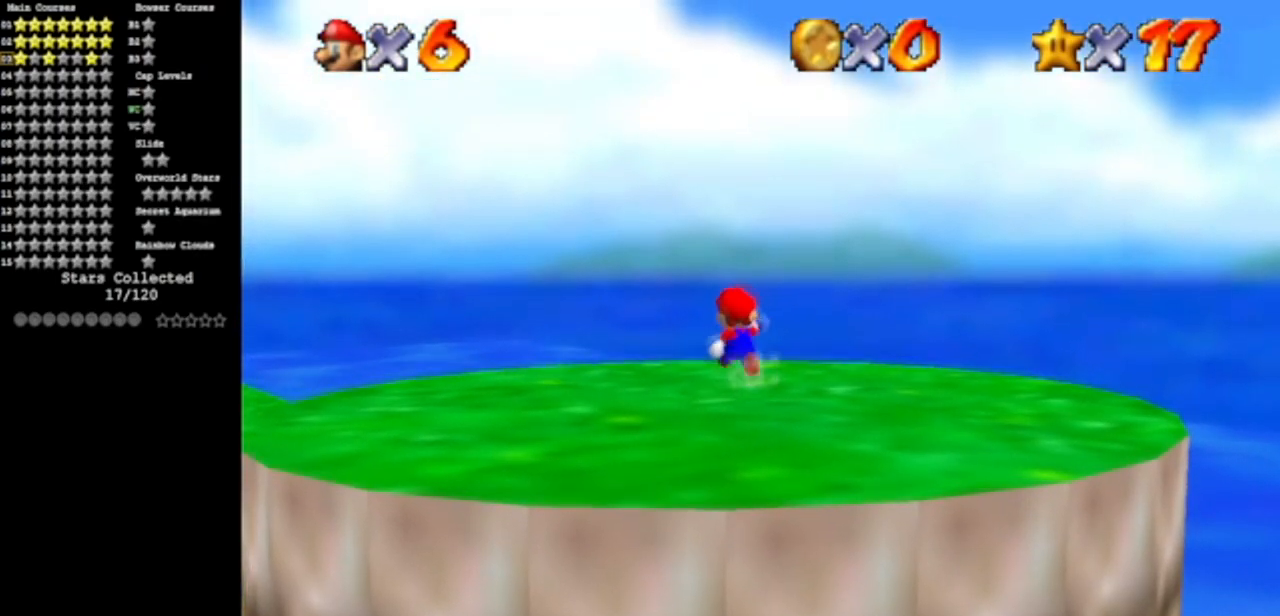
{"buttons": [], "left_stick": "up-left", "events": [[50, "Z", "down"], [83, "left_stick", "up-left"], [150, "A", "down"], [200, "Z", "up"], [250, "A", "up"]]}
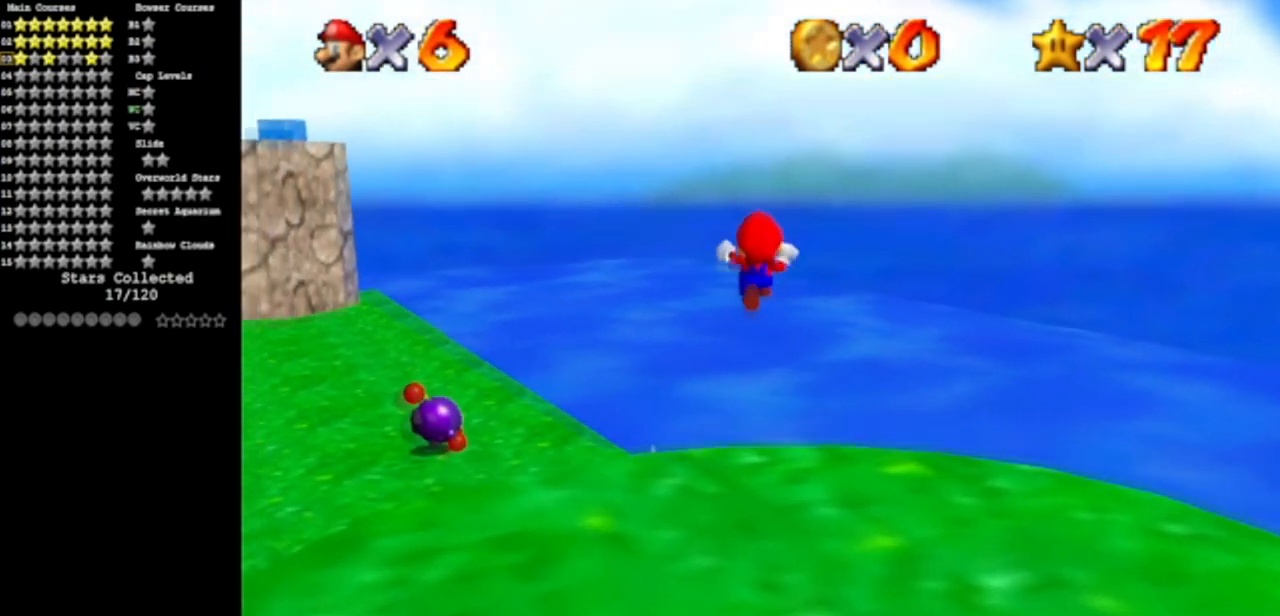
{"buttons": [], "left_stick": "up", "events": [[151, "left_stick", "up"]]}
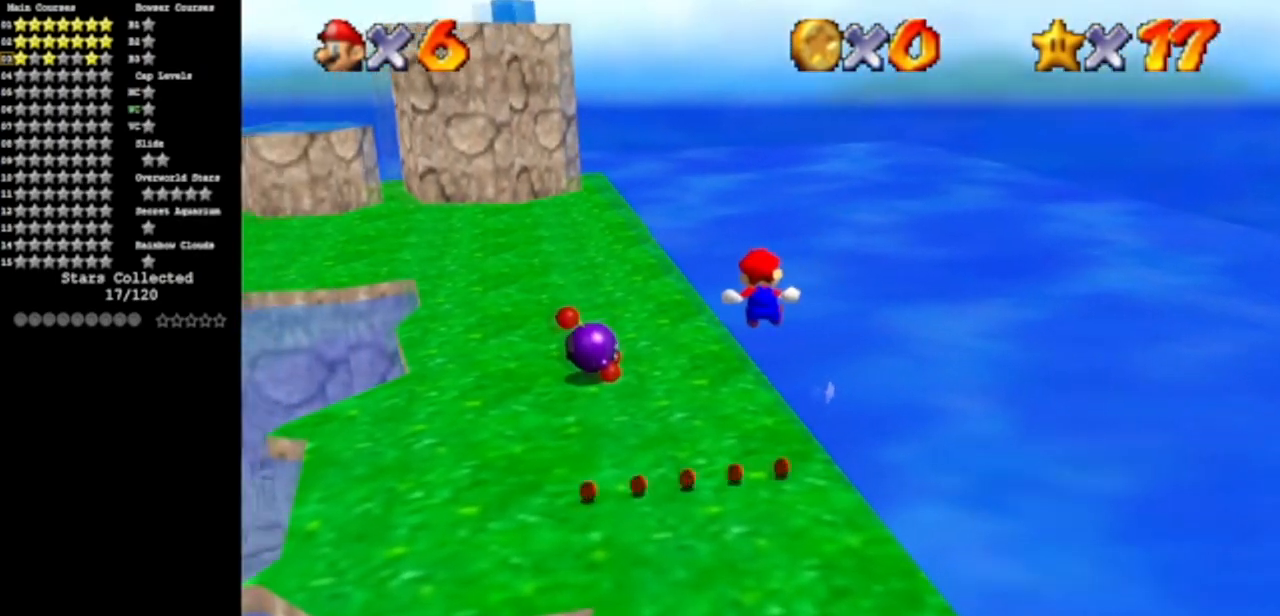
{"buttons": [], "left_stick": "up", "events": []}
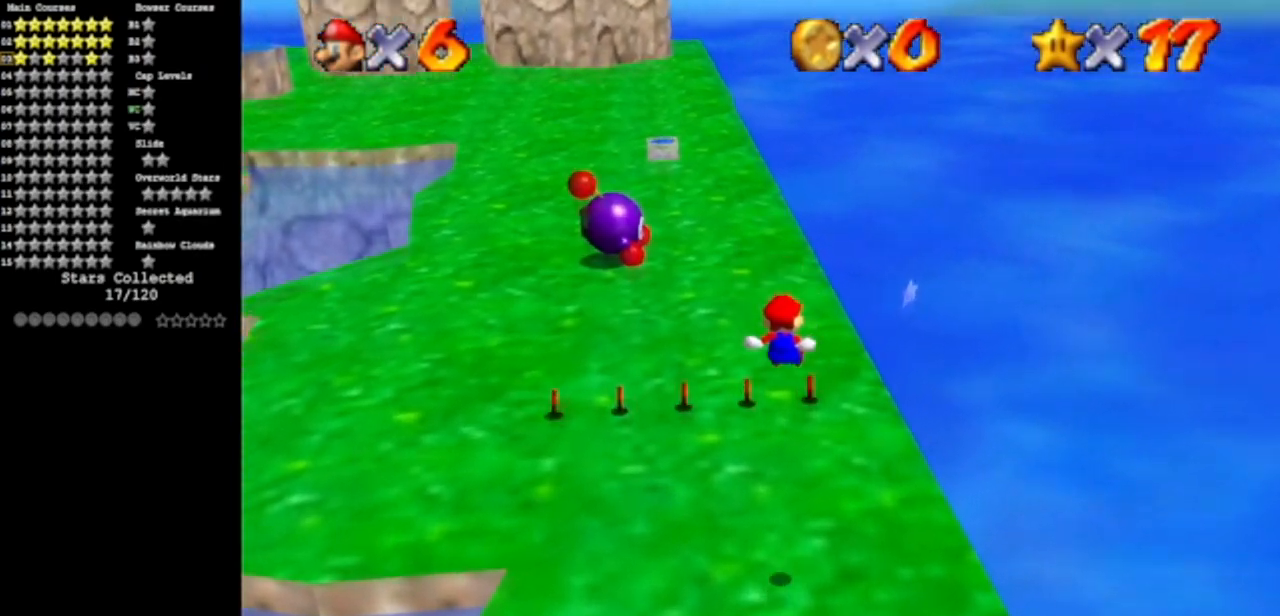
{"buttons": [], "left_stick": "up", "events": []}
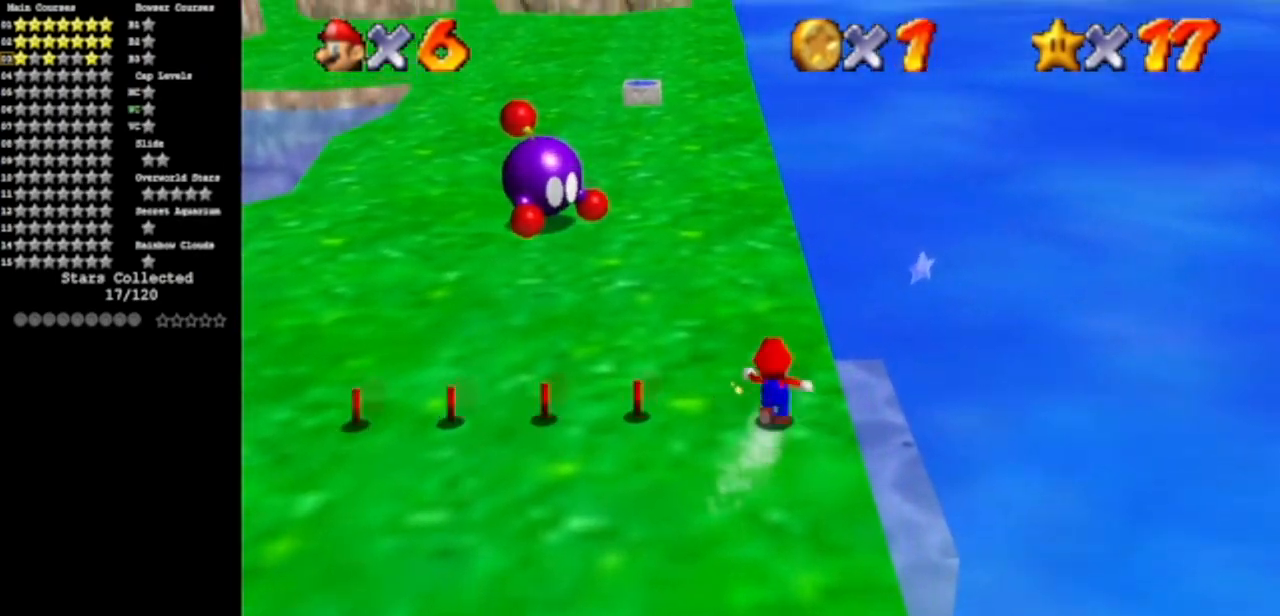
{"buttons": [], "left_stick": "up-right", "events": [[50, "B", "down"], [83, "A", "down"], [300, "A", "up"], [384, "B", "up"], [384, "left_stick", "up-right"]]}
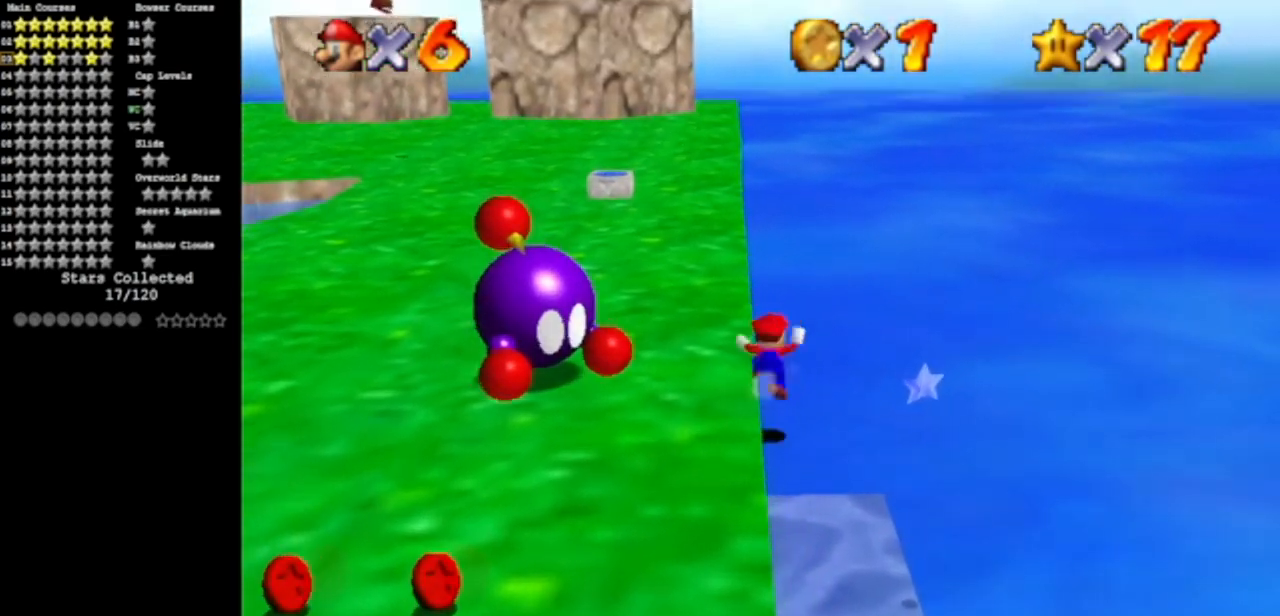
{"buttons": [], "left_stick": "right", "events": [[101, "A", "down"], [217, "A", "up"], [484, "left_stick", "right"]]}
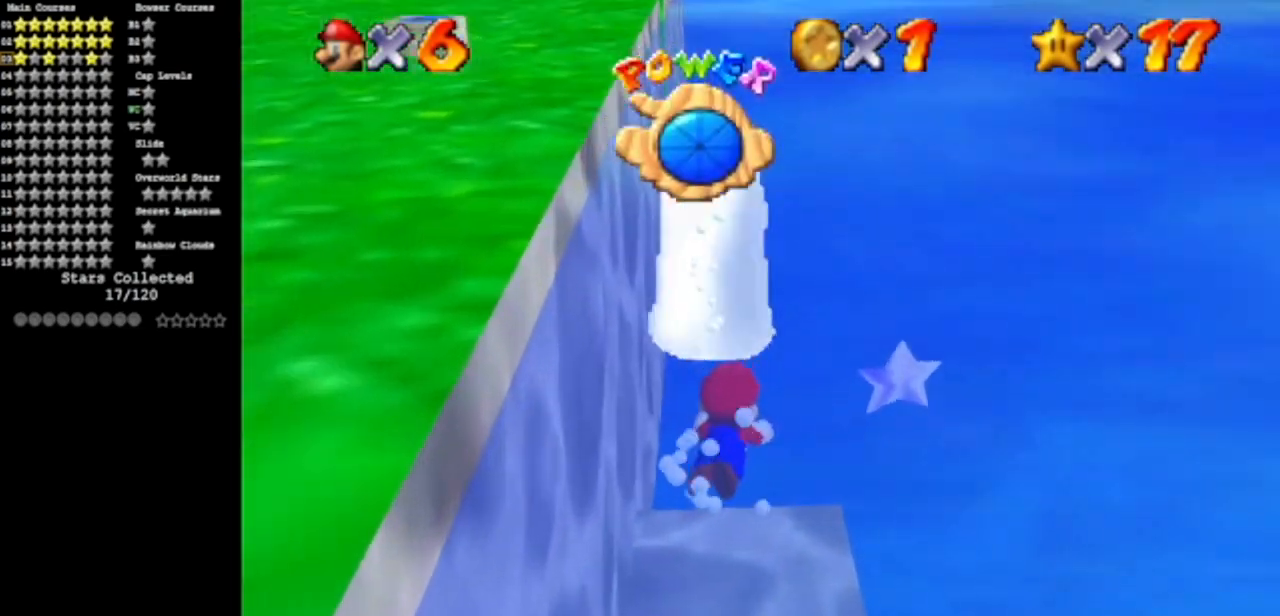
{"buttons": ["A"], "left_stick": "right", "events": [[434, "A", "down"]]}
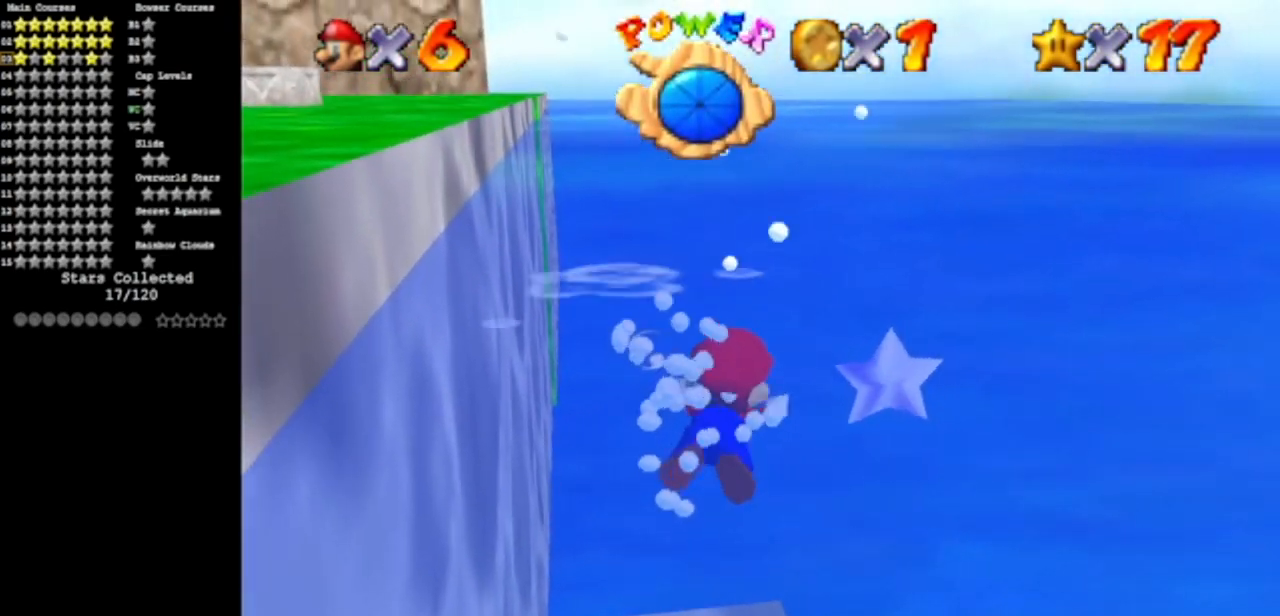
{"buttons": [], "left_stick": "up-right", "events": [[50, "left_stick", "up-right"], [151, "A", "up"], [301, "left_stick", "center"], [484, "left_stick", "up-right"]]}
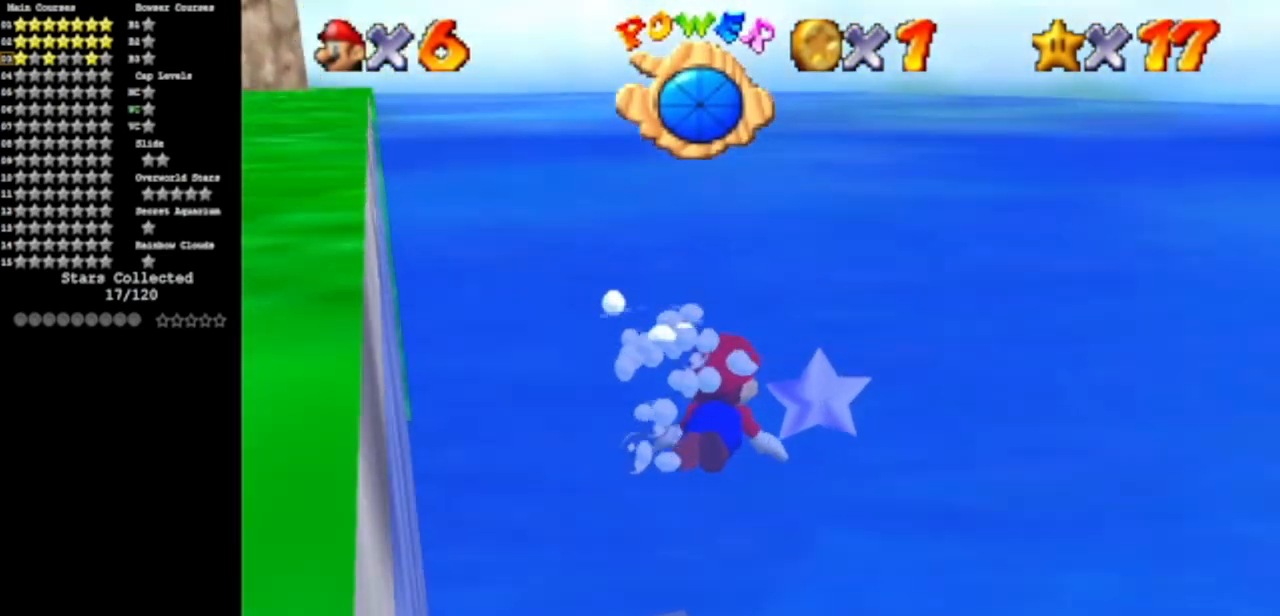
{"buttons": [], "left_stick": "center", "events": [[17, "A", "down"], [300, "A", "up"], [467, "left_stick", "center"]]}